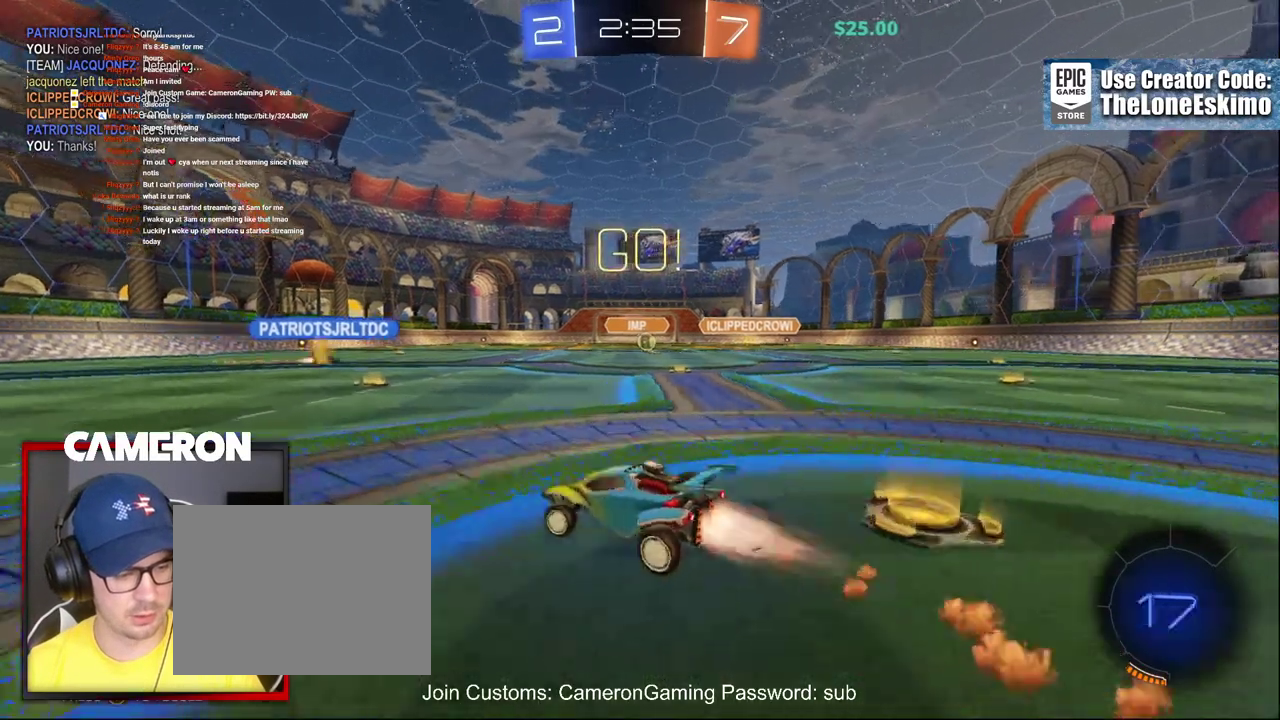
Gameplay with a controller (Xbox layout); each line is a JSON object with the inputs held at the frame after it. "events" lists button and stick changes between this image and that frame as [ms after this image, input, new state], when the widget could be followed in between. This document gives stick clicks only as held states, not as events. Not read: L1 R1.
{"buttons": ["B", "R2"], "left_stick": "center", "right_stick": "center", "events": [[333, "left_stick", "center"]]}
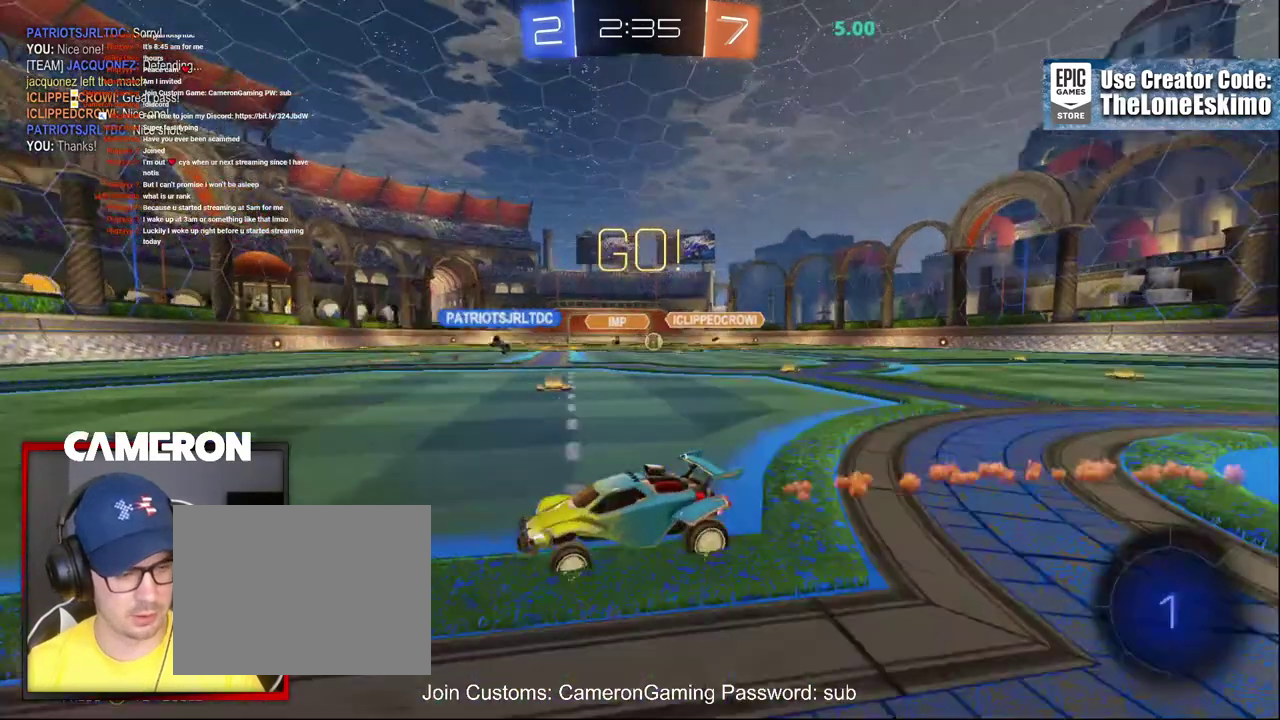
{"buttons": ["B", "R2"], "left_stick": "center", "right_stick": "center", "events": [[233, "Y", "down"], [367, "Y", "up"]]}
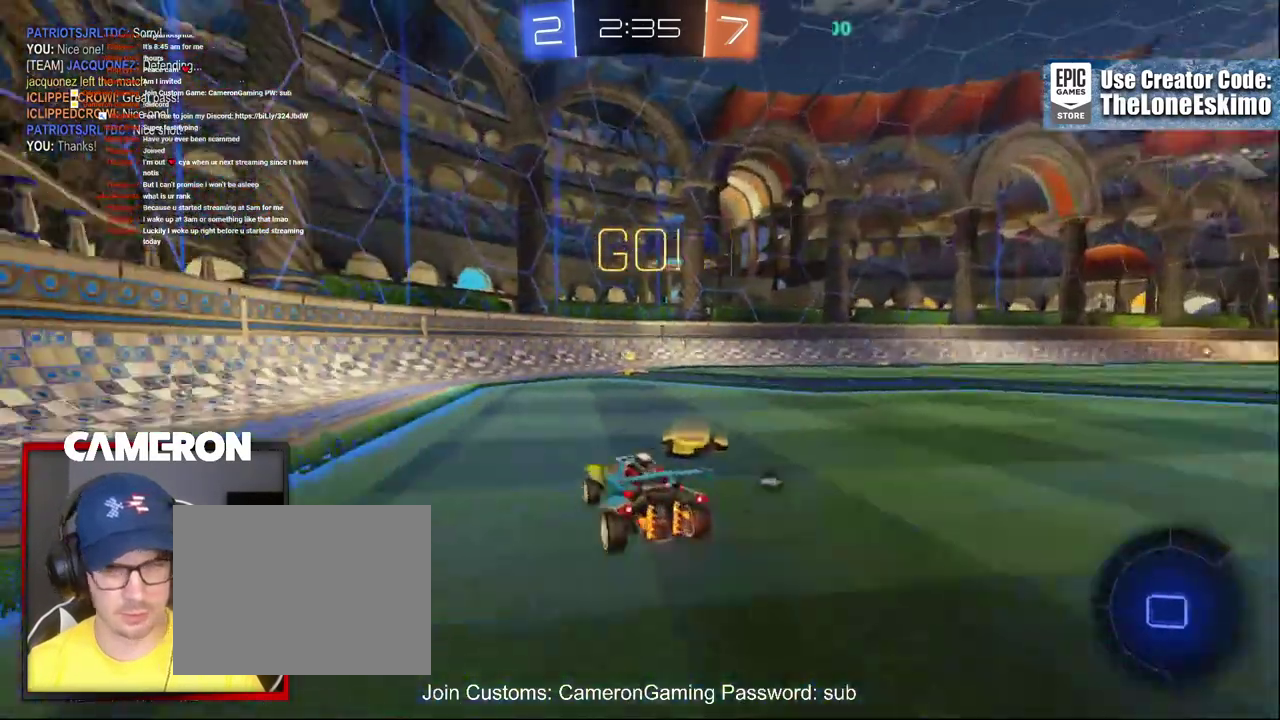
{"buttons": ["Y", "R2"], "left_stick": "center", "right_stick": "center", "events": [[167, "left_stick", "right"], [200, "B", "up"], [317, "left_stick", "center"], [450, "Y", "down"]]}
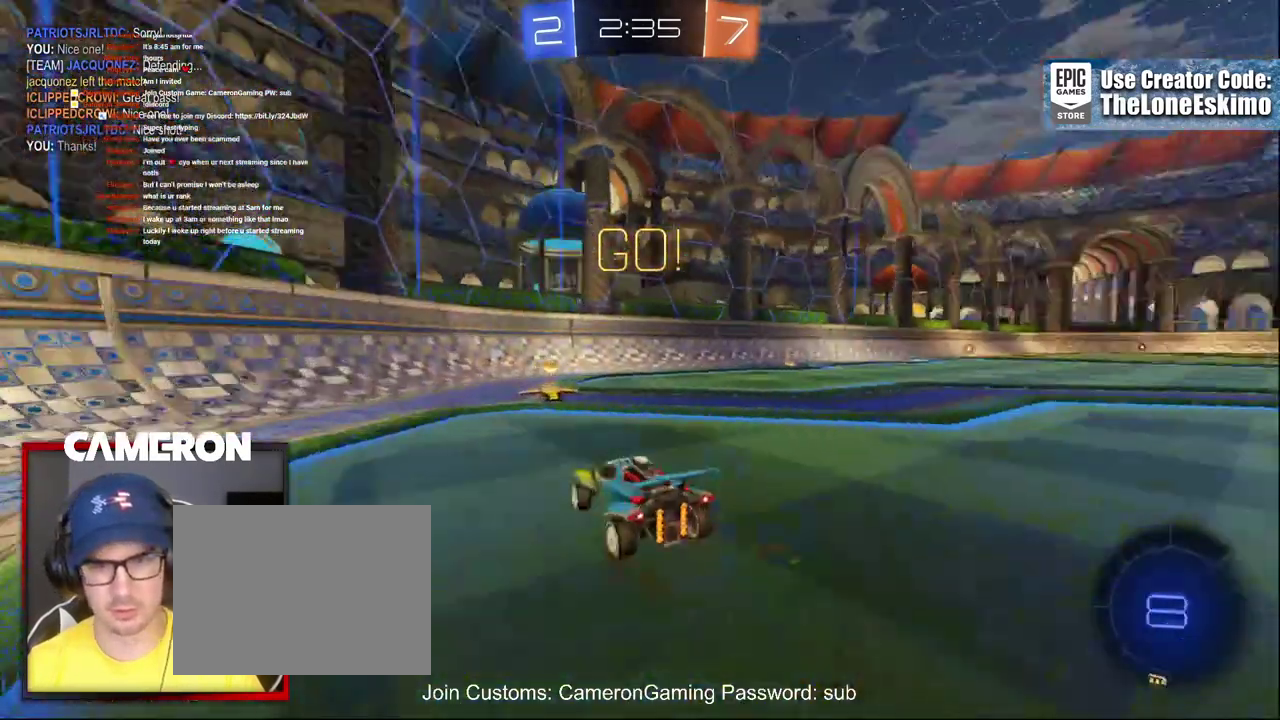
{"buttons": ["R2"], "left_stick": "right", "right_stick": "center", "events": [[67, "Y", "up"], [150, "left_stick", "right"], [200, "X", "down"], [333, "X", "up"]]}
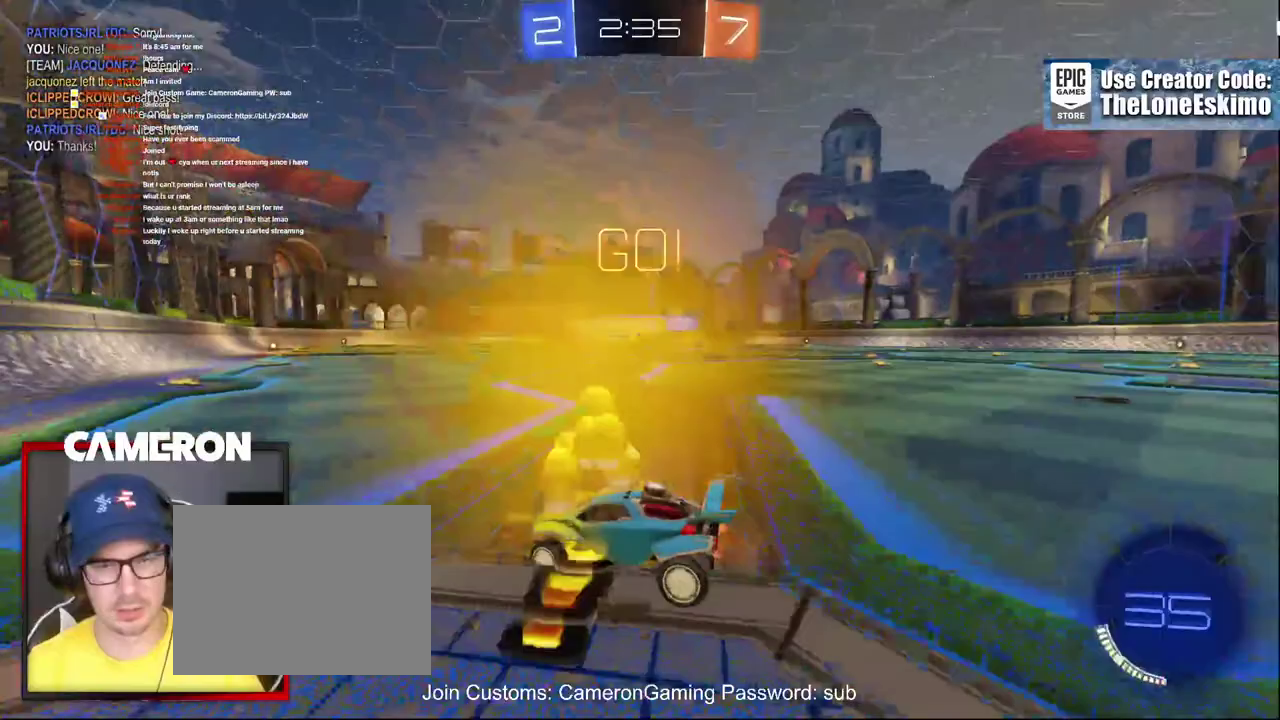
{"buttons": ["B", "R2"], "left_stick": "right", "right_stick": "center", "events": [[350, "B", "down"]]}
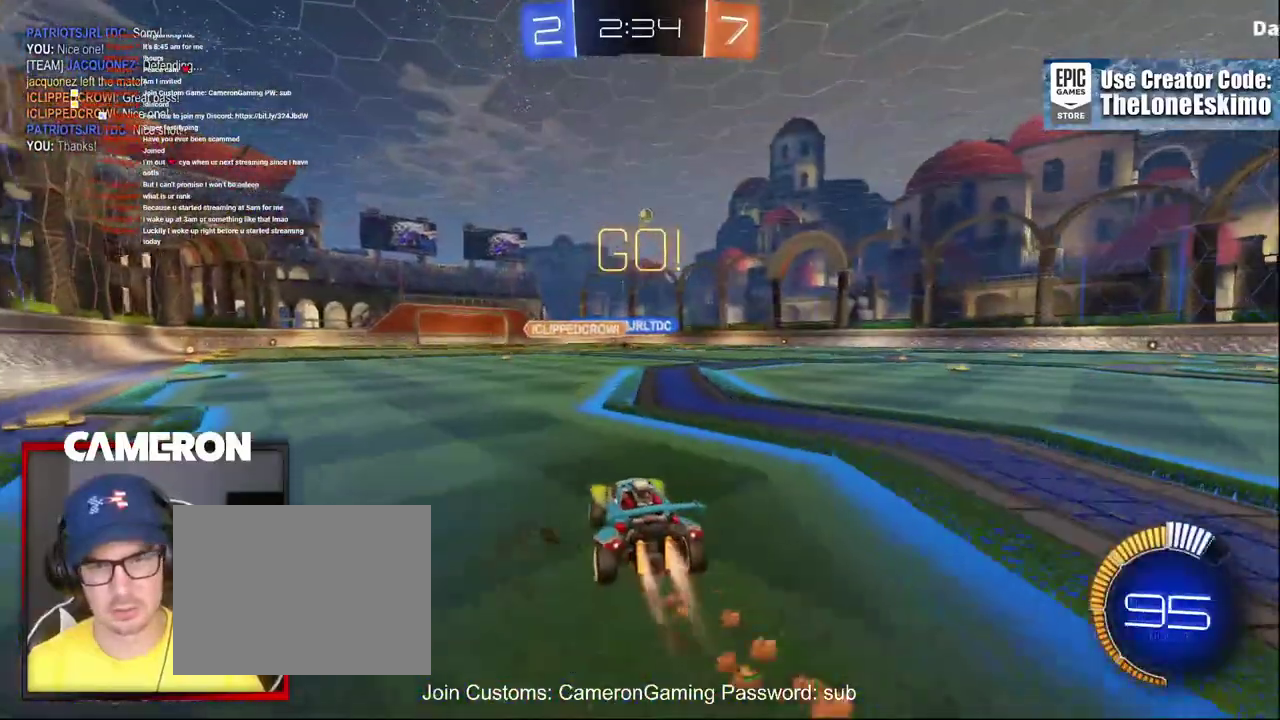
{"buttons": ["R2"], "left_stick": "center", "right_stick": "center"}
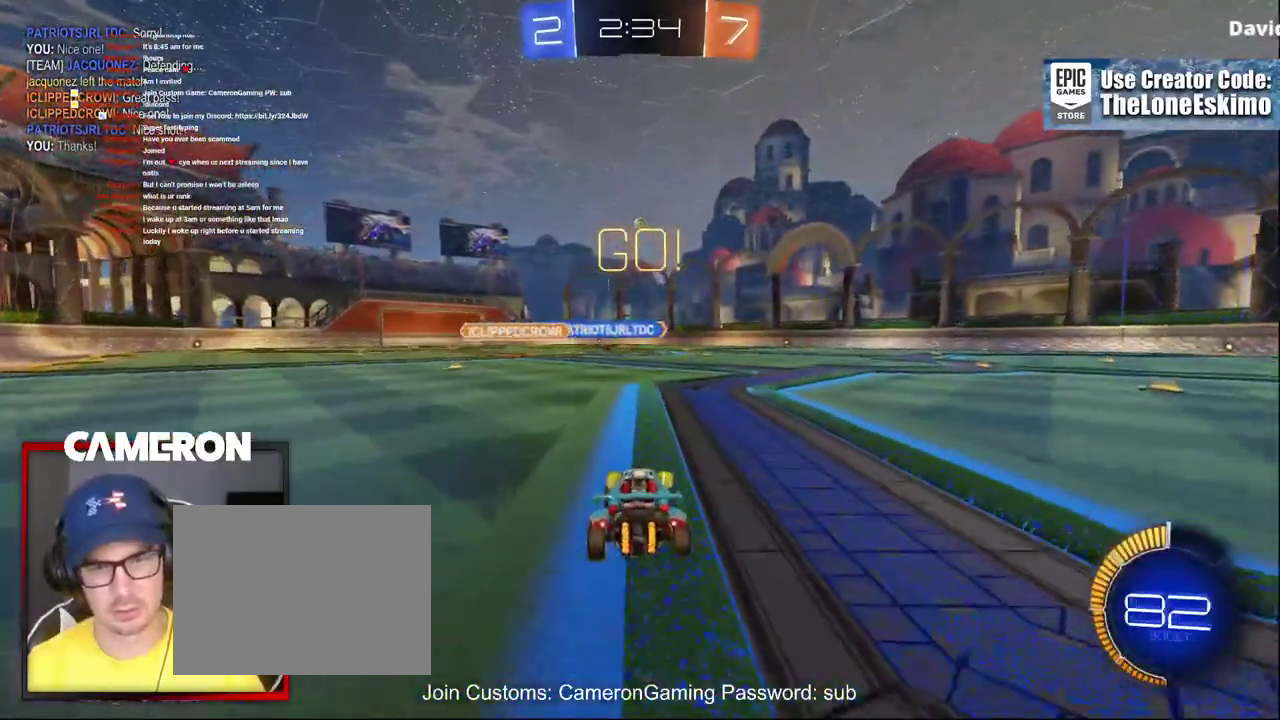
{"buttons": ["A", "R2"], "left_stick": "up-right", "right_stick": "center"}
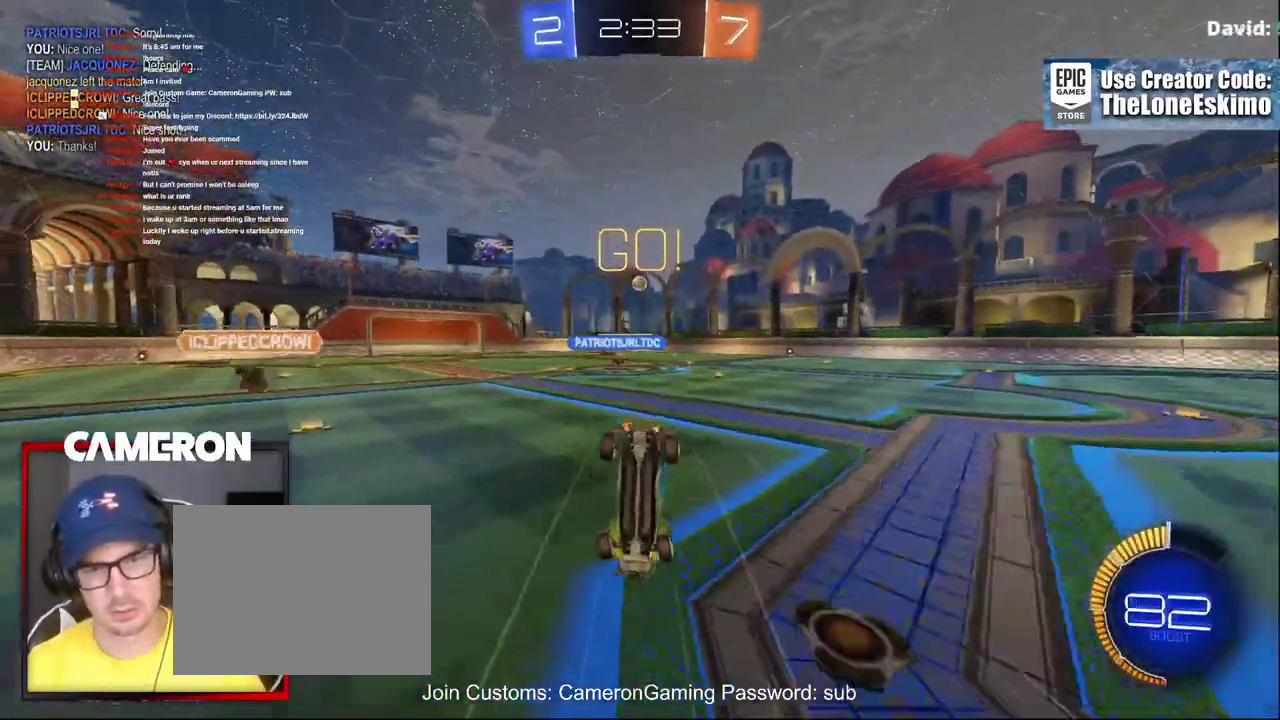
{"buttons": ["R2"], "left_stick": "center", "right_stick": "center"}
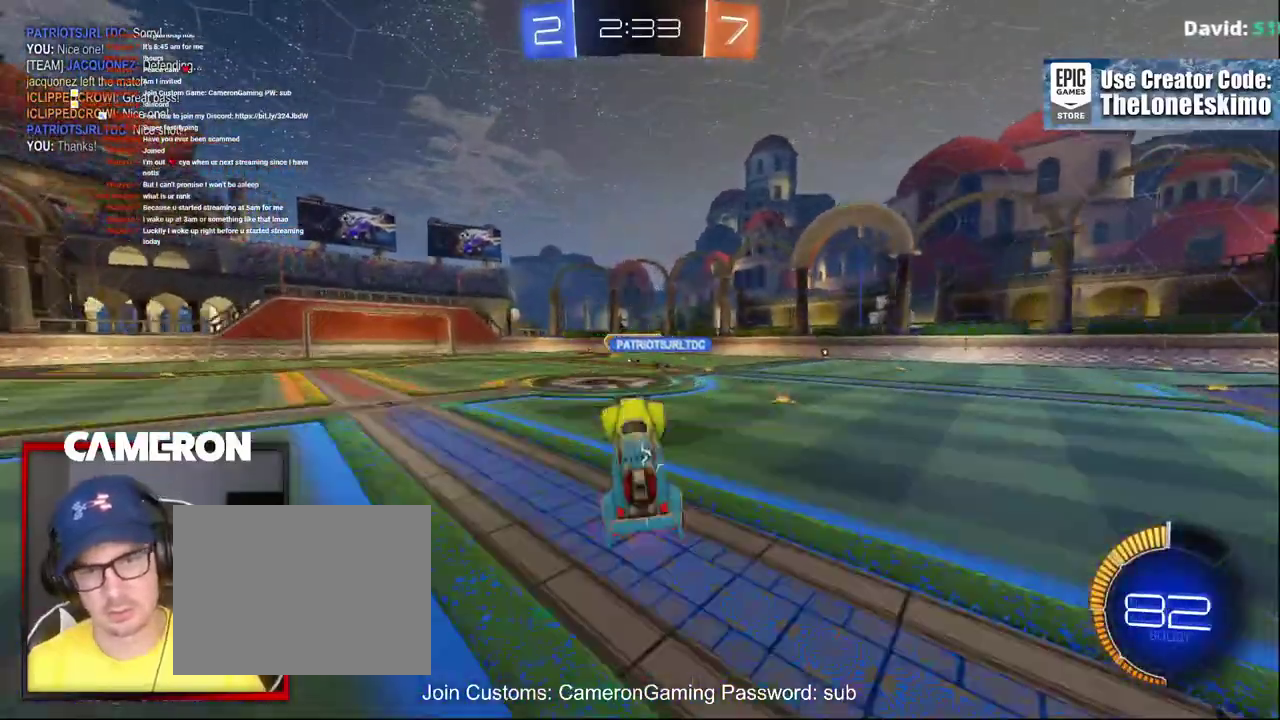
{"buttons": ["R2"], "left_stick": "center", "right_stick": "center", "events": [[217, "left_stick", "right"], [400, "left_stick", "center"]]}
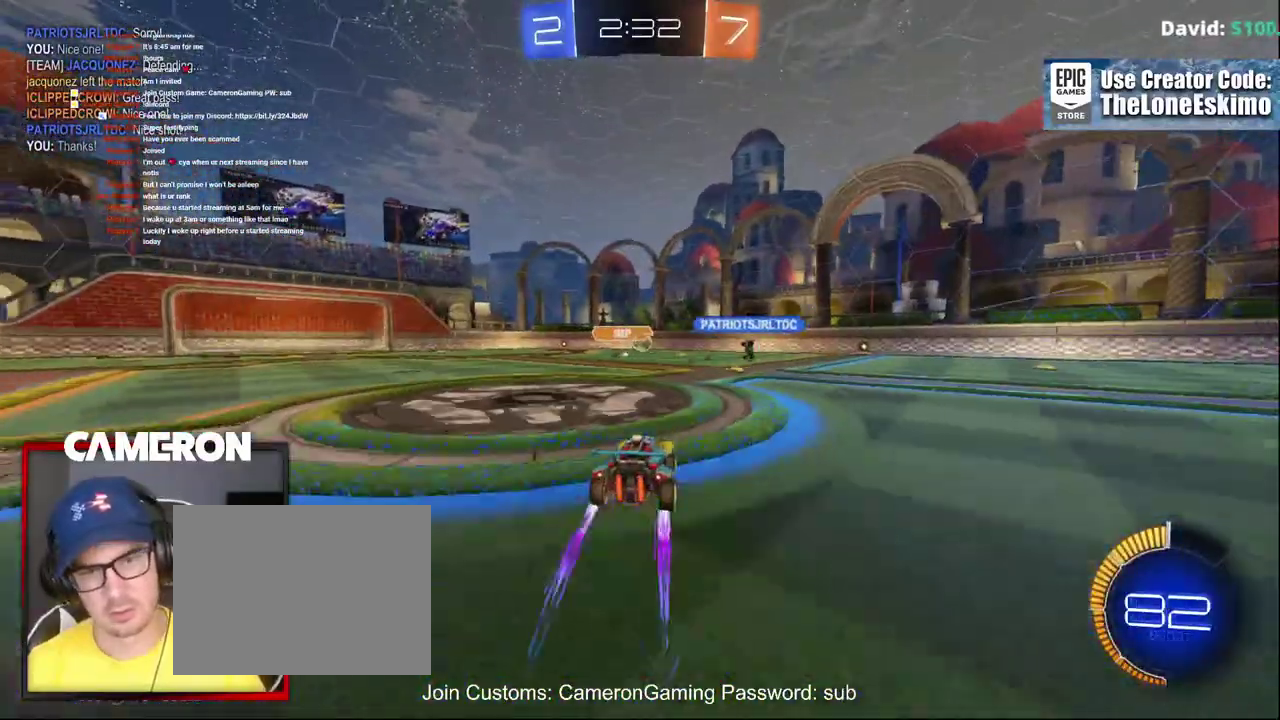
{"buttons": ["R2"], "left_stick": "up-left", "right_stick": "center", "events": [[83, "left_stick", "right"], [217, "left_stick", "center"], [350, "left_stick", "left"], [483, "left_stick", "up-left"]]}